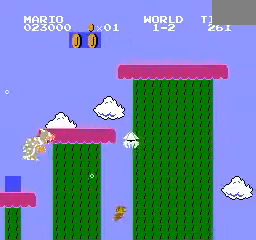
Gameplay with a controller (Nintendo layout); each line is a JSON object with the inputs held at the frame after it. "events" lists button and stick changes between this image and that frame as [ms after this image, input, new state], when the widget could be followed in between. Not read: DPAD_LEFT L3 R3.
{"buttons": ["DPAD_RIGHT"], "events": []}
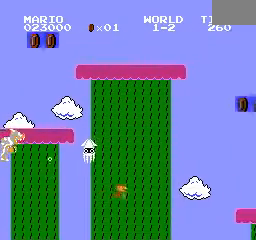
{"buttons": ["DPAD_RIGHT"], "events": []}
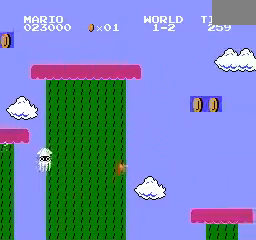
{"buttons": ["DPAD_RIGHT"], "events": []}
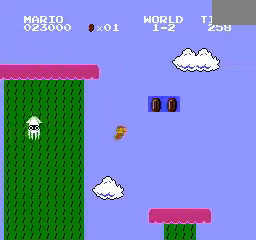
{"buttons": ["DPAD_RIGHT"], "events": []}
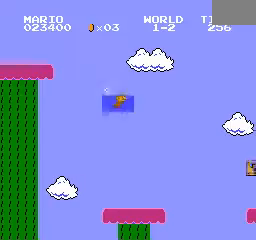
{"buttons": ["DPAD_RIGHT"], "events": []}
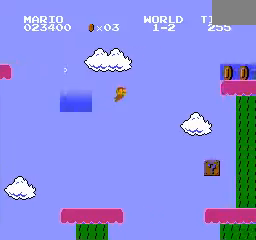
{"buttons": [], "events": [[40, "DPAD_RIGHT", "up"]]}
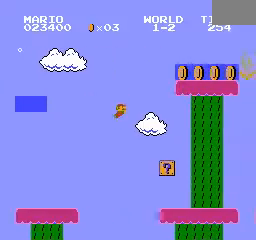
{"buttons": [], "events": []}
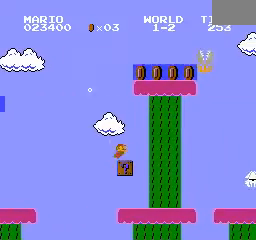
{"buttons": ["DPAD_RIGHT"], "events": [[280, "DPAD_RIGHT", "down"]]}
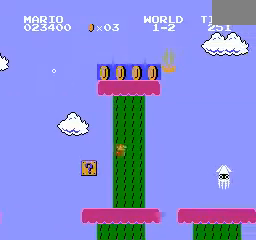
{"buttons": ["DPAD_RIGHT"], "events": []}
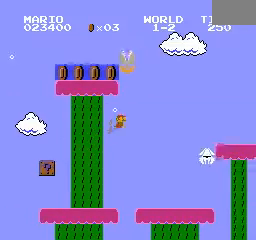
{"buttons": ["DPAD_RIGHT"], "events": []}
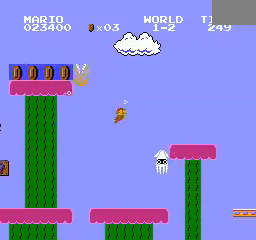
{"buttons": ["DPAD_RIGHT"], "events": []}
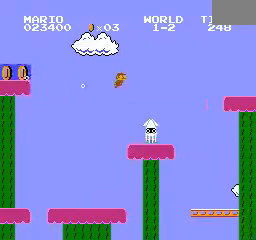
{"buttons": ["DPAD_RIGHT"], "events": []}
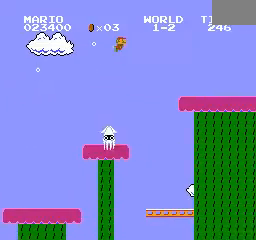
{"buttons": ["DPAD_RIGHT"], "events": []}
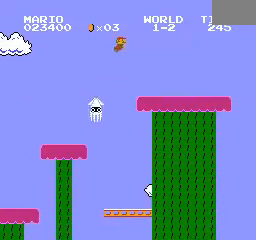
{"buttons": ["DPAD_RIGHT"], "events": []}
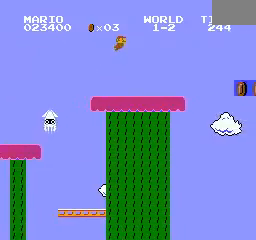
{"buttons": ["DPAD_RIGHT"], "events": []}
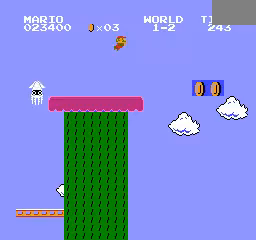
{"buttons": ["DPAD_RIGHT"], "events": [[120, "DPAD_RIGHT", "up"], [280, "DPAD_RIGHT", "down"]]}
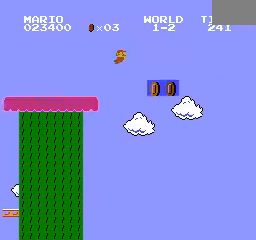
{"buttons": ["DPAD_RIGHT"], "events": []}
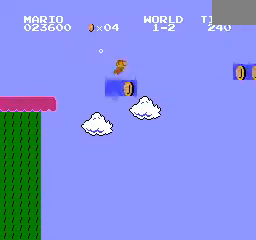
{"buttons": ["DPAD_RIGHT"], "events": []}
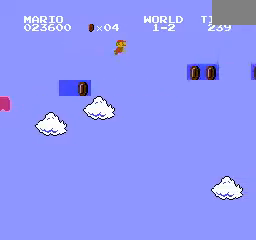
{"buttons": ["DPAD_RIGHT"], "events": []}
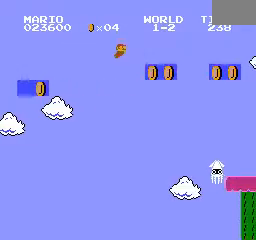
{"buttons": ["DPAD_RIGHT"], "events": []}
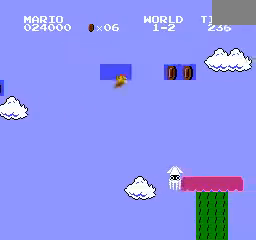
{"buttons": ["DPAD_RIGHT"], "events": []}
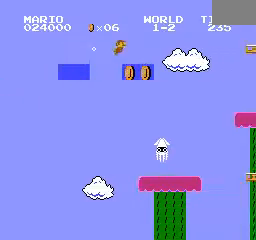
{"buttons": ["DPAD_RIGHT"], "events": []}
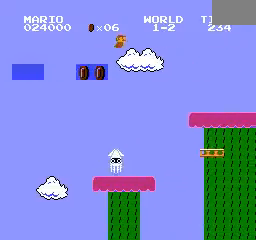
{"buttons": ["DPAD_RIGHT"], "events": []}